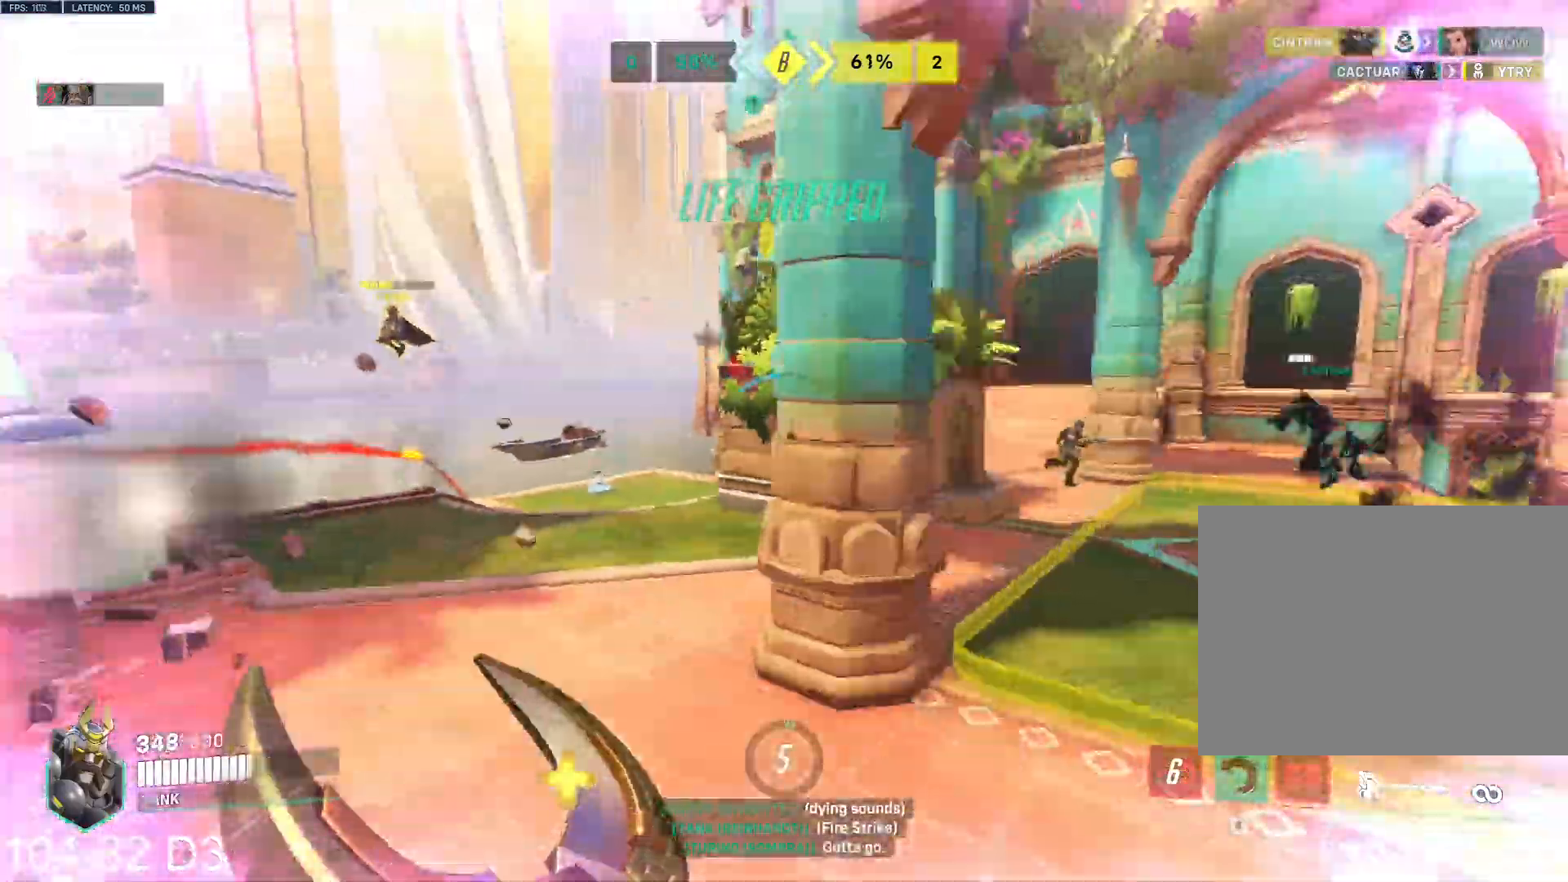
Gameplay with keyboard and mouse; each line is a JSON object with the keys and mouse buttons held at the frame after it. "events" lists presses ("down") and releases ("up") of "a", "ctrl", "d", "e", "f", "q", "r", "s", "shift", "space", "tab", "w", "mouse_left", "mouse_wheel", "mouse_right", "mouse_mb4" and "mouse_mb5" between this image and that frame as [ms after this image, input, new state], when the widget could be followed in between. "mouse_left", "mouse_wheel", "mouse_right", "mouse_mb4", "mouse_mb5" = the "left", "wheel", "right", "mb4", "mb5" buttons of the "mouse" list. No other keys are recorded. "wheel" means that the mouse wheel is clicked or scrolled. Mouse movement is not recorded.
{"keys": ["d", "s"], "mouse": ["left"], "events": [[17, "d", "up"], [117, "a", "down"], [233, "a", "up"], [350, "d", "down"]]}
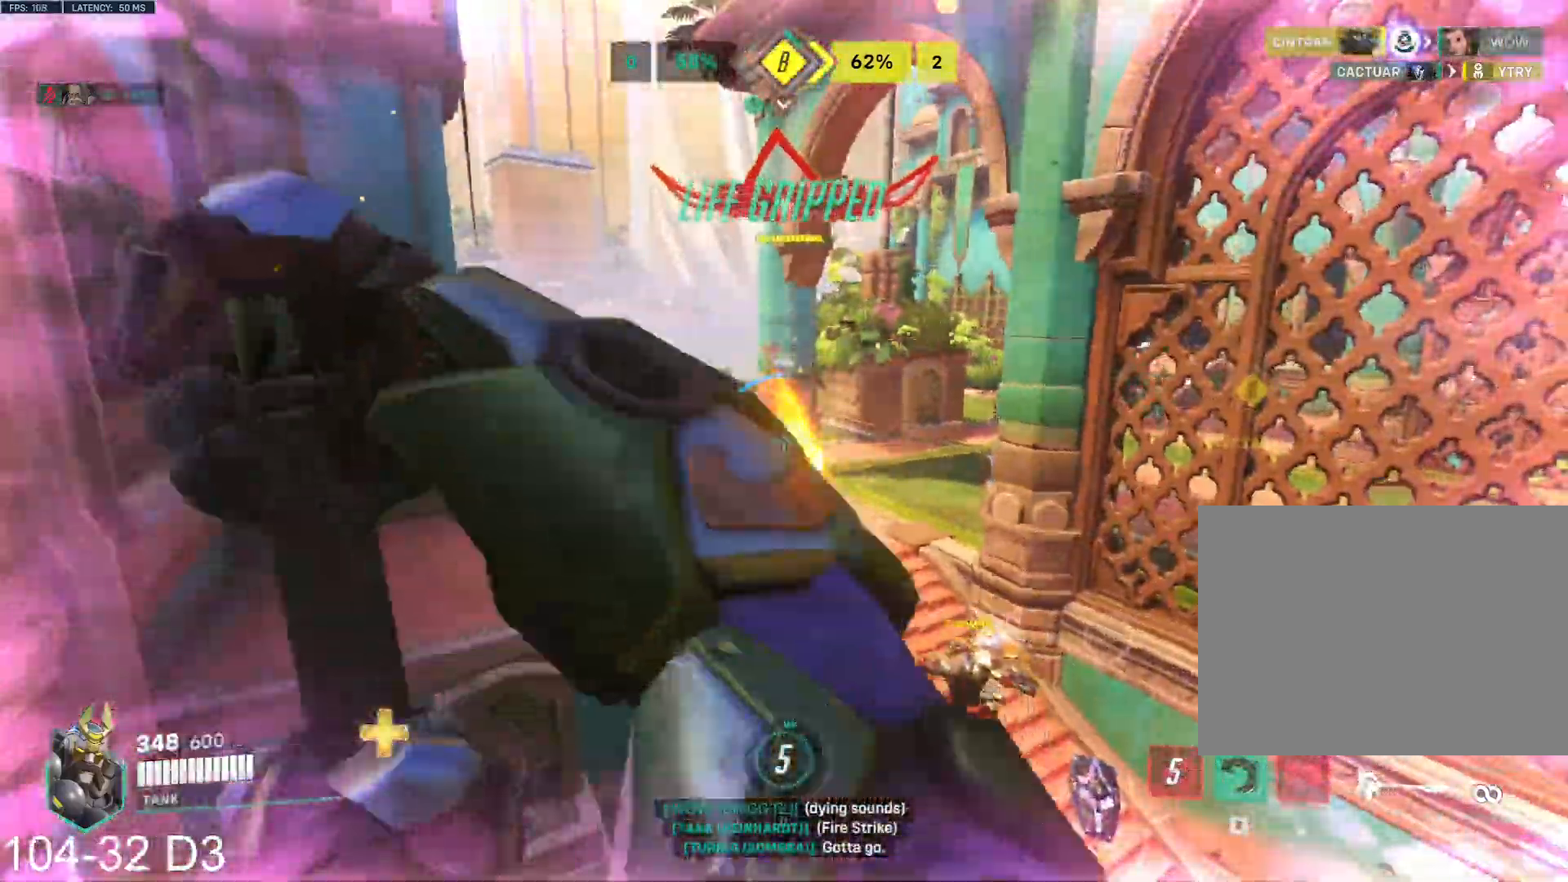
{"keys": ["d", "w"], "mouse": ["left"], "events": [[84, "s", "up"], [234, "w", "down"]]}
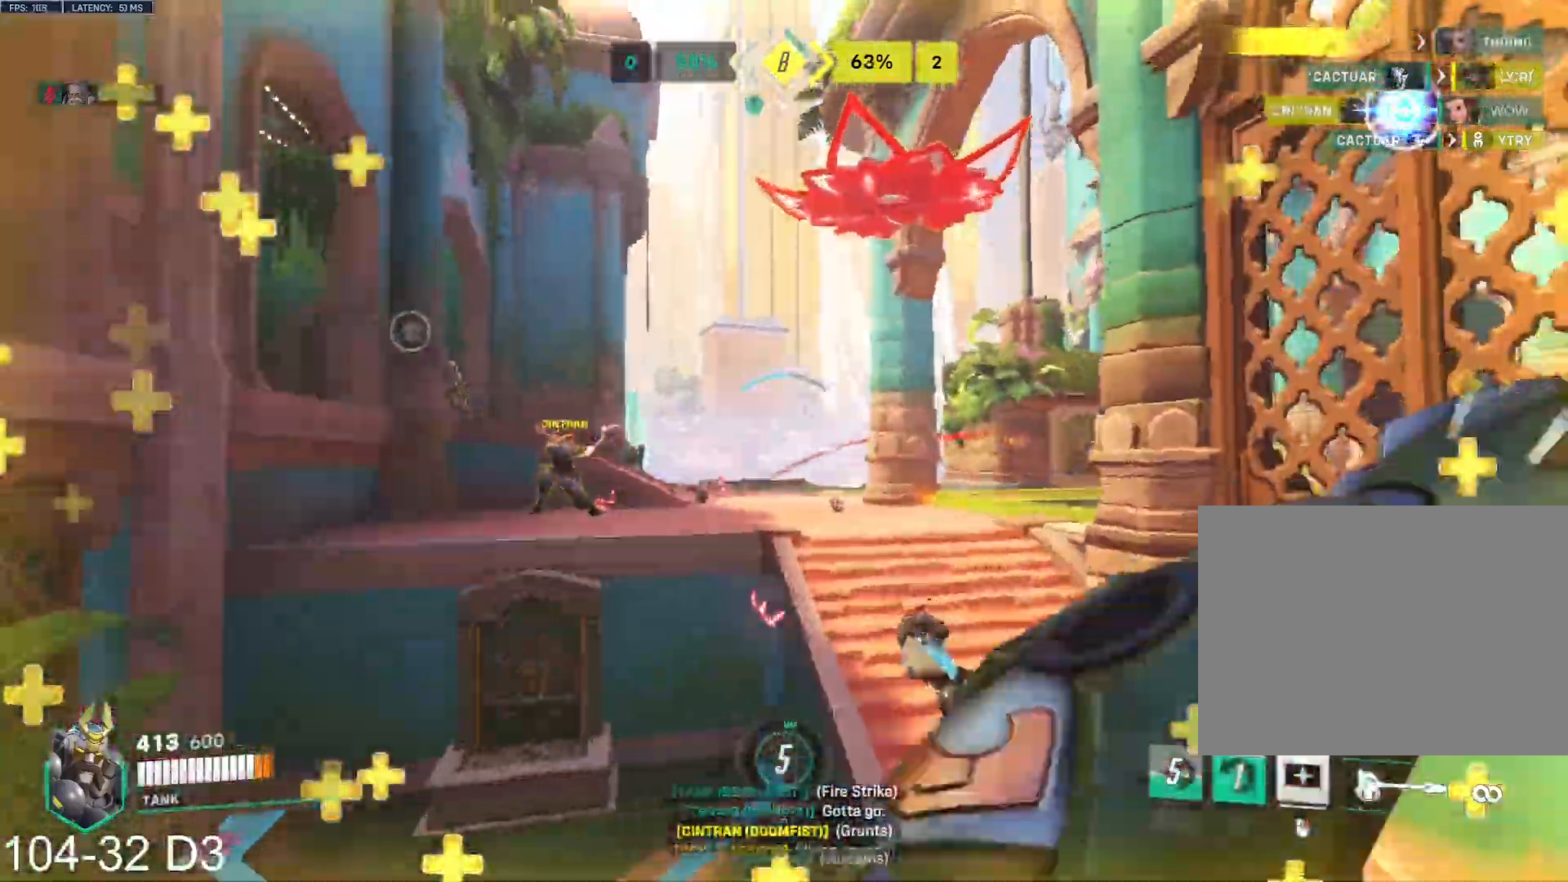
{"keys": ["e", "w"], "mouse": ["left"]}
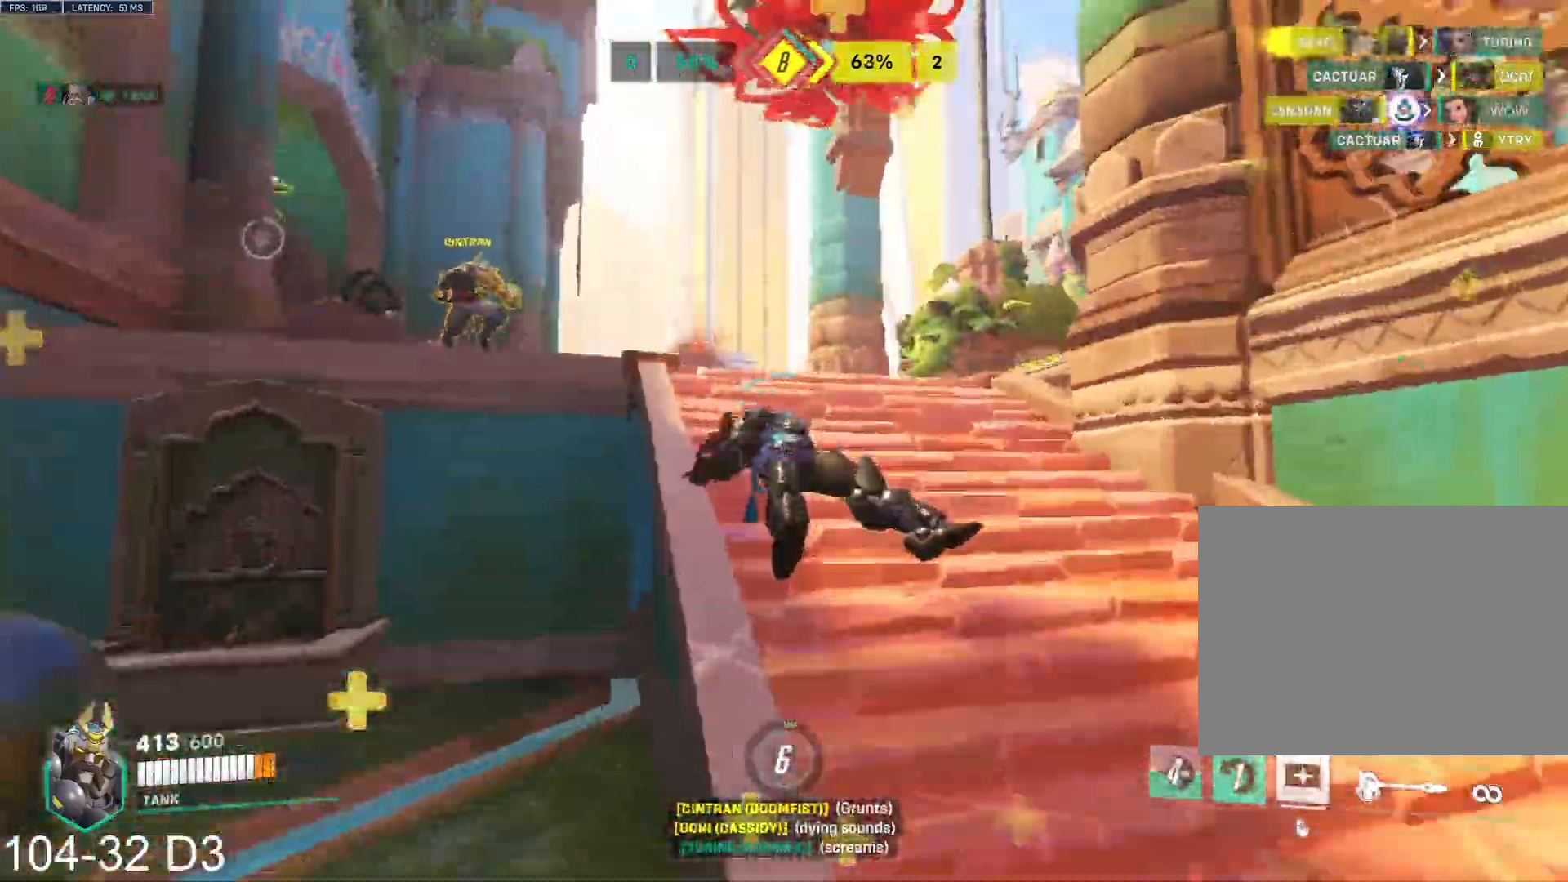
{"keys": ["d", "w"], "mouse": ["left"]}
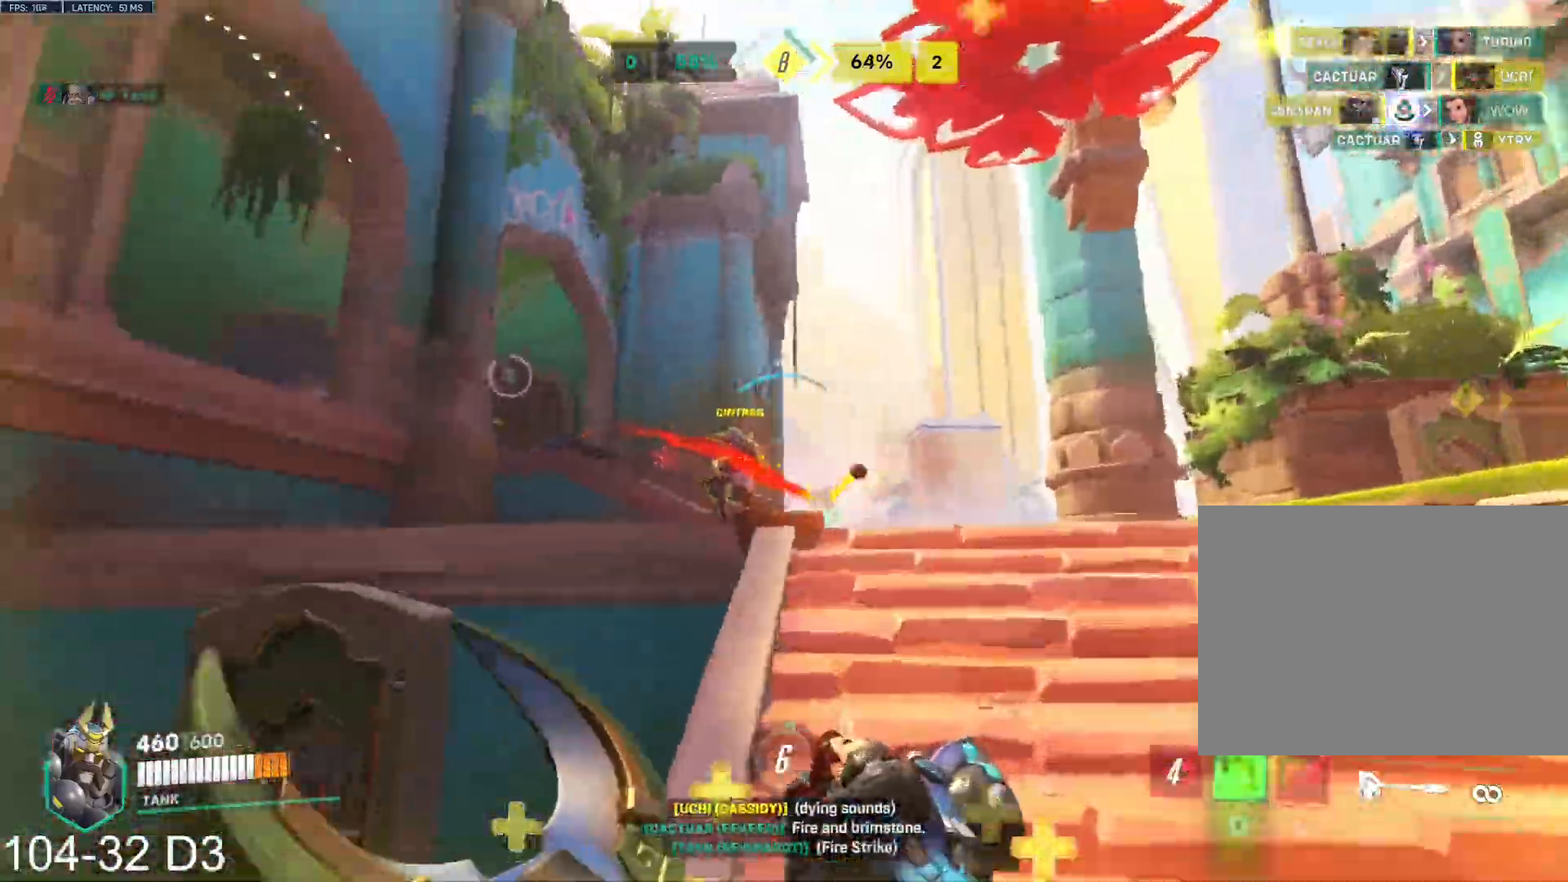
{"keys": ["d", "w"], "mouse": ["left"]}
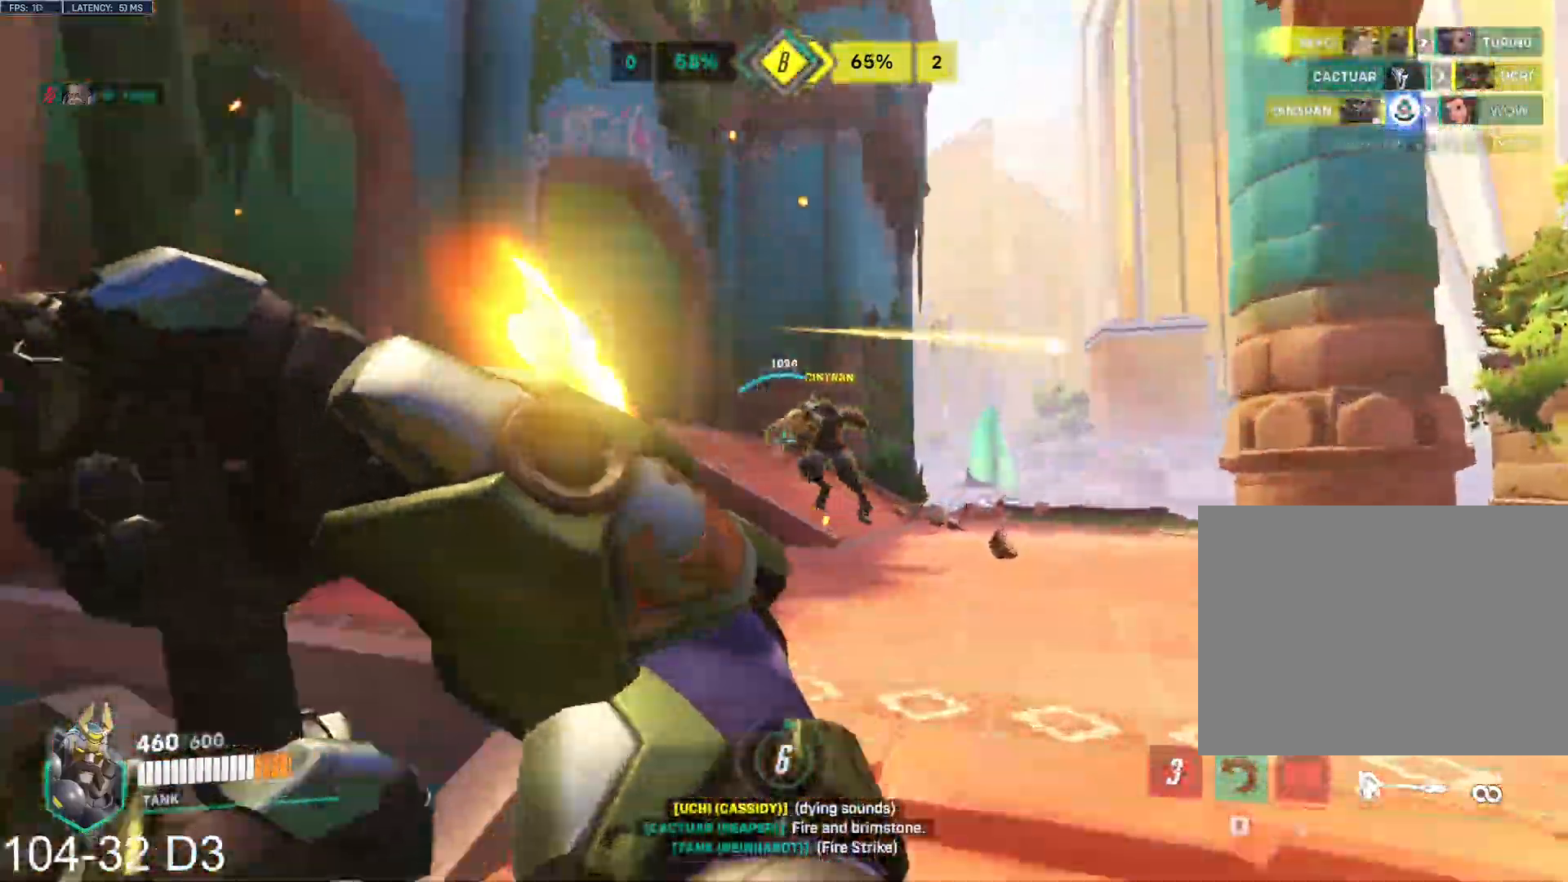
{"keys": ["w"], "mouse": ["left"], "events": [[184, "d", "up"]]}
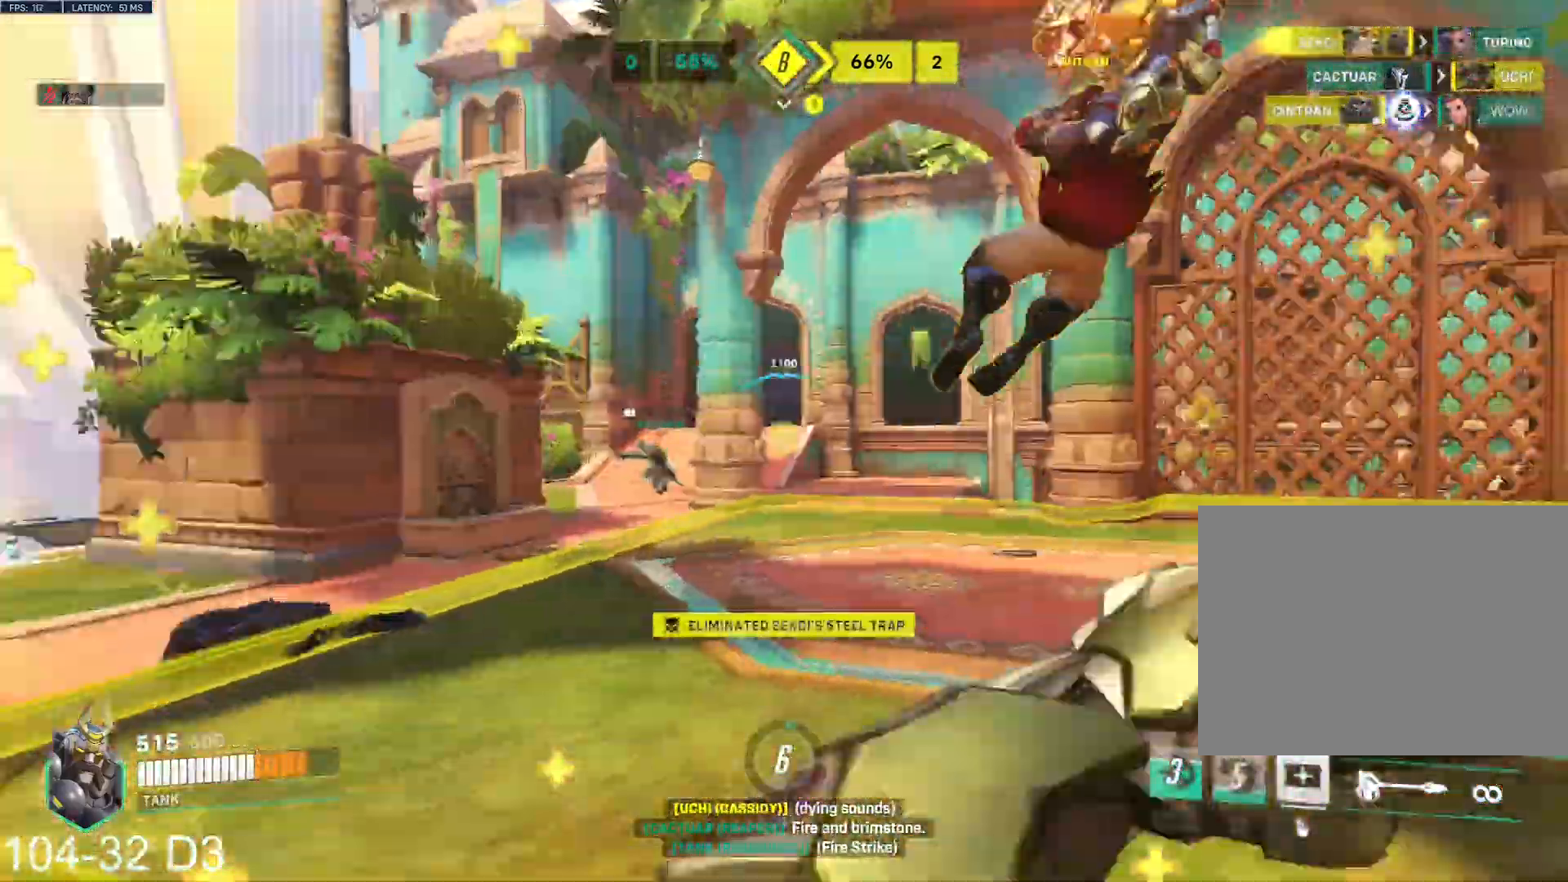
{"keys": ["a", "w"], "mouse": ["right"], "events": [[334, "d", "down"], [350, "mouse_right", "down"], [400, "mouse_left", "up"], [467, "a", "down"], [484, "d", "up"]]}
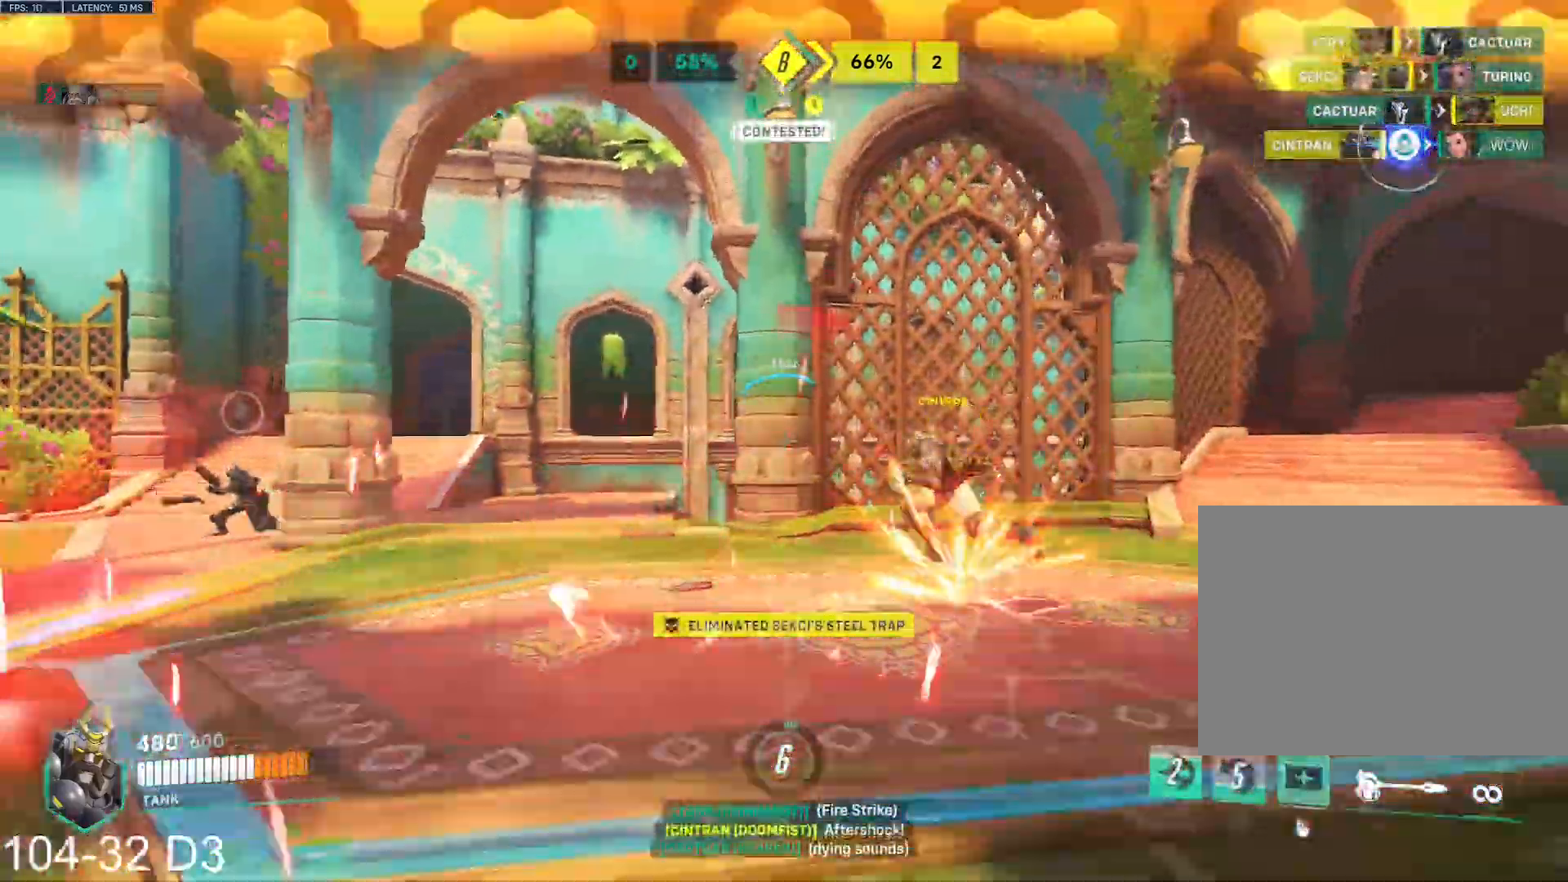
{"keys": ["d"], "mouse": ["left"], "events": [[17, "w", "up"], [317, "d", "down"], [351, "a", "up"], [384, "mouse_left", "down"], [401, "mouse_right", "up"]]}
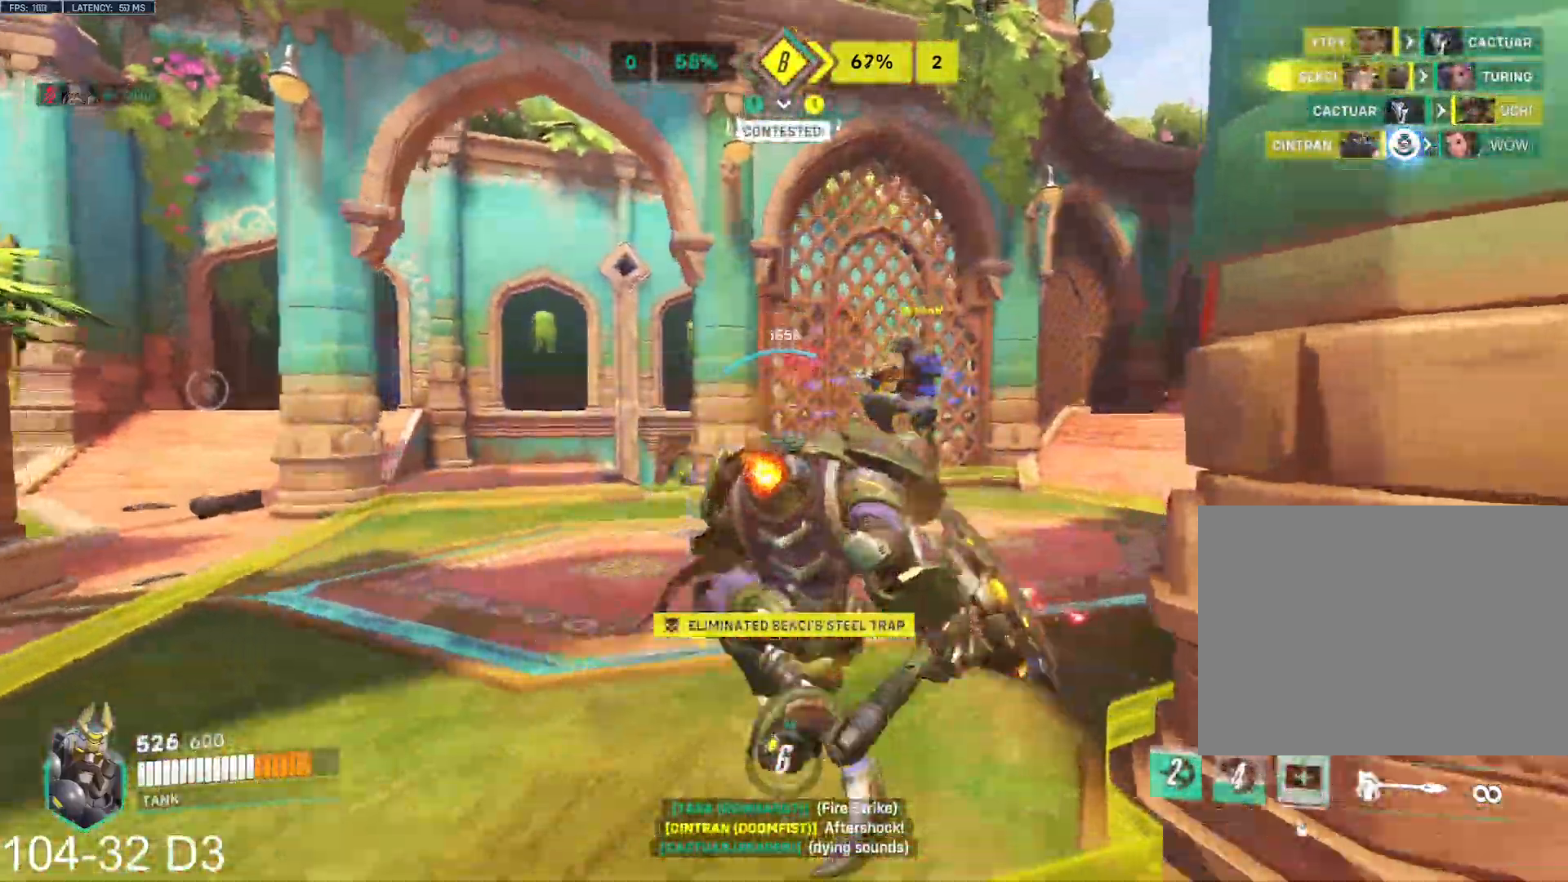
{"keys": ["d", "w"], "mouse": ["left"], "events": [[100, "w", "down"]]}